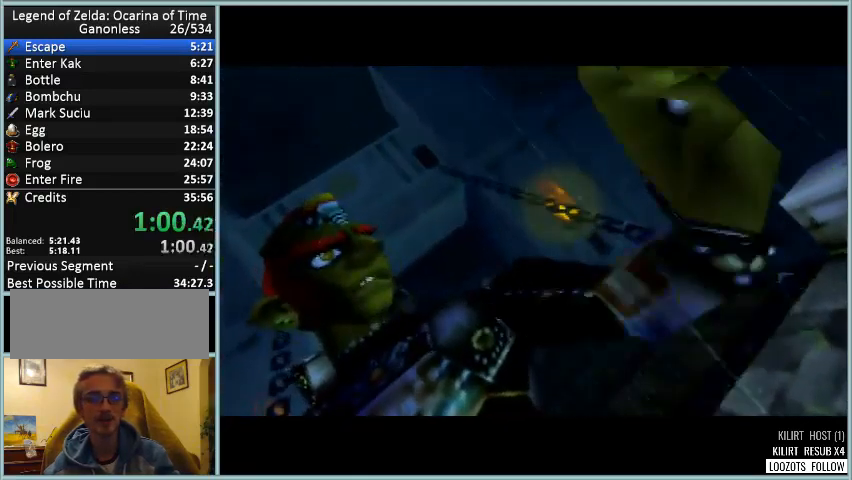
Gameplay with a controller (Nintendo layout); each line is a JSON object with the inputs held at the frame after it. "events" lists button and stick changes between this image and that frame as [ms after this image, input, new state], when the widget could be followed in between. Not read: L1 L3 R3.
{"buttons": [], "left_stick": "center", "events": [[417, "A", "down"], [500, "A", "up"]]}
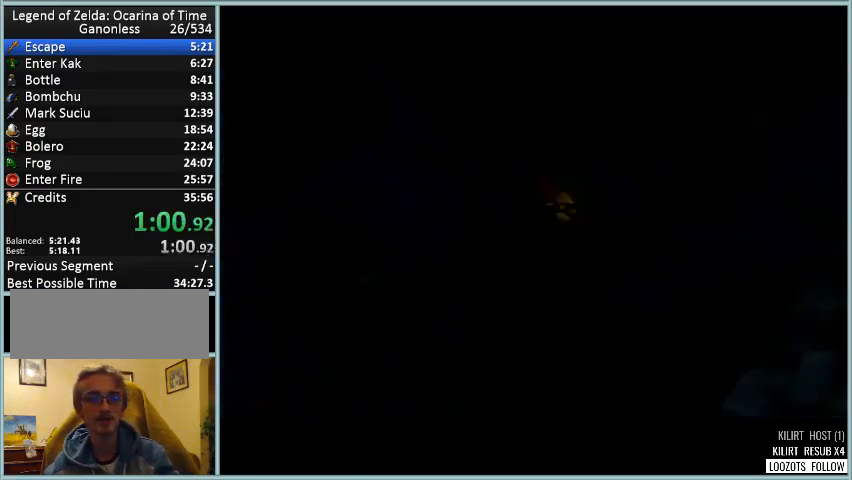
{"buttons": ["B", "C_UP"], "left_stick": "center", "events": [[334, "C_UP", "down"], [417, "B", "down"], [417, "C_UP", "up"], [501, "C_UP", "down"]]}
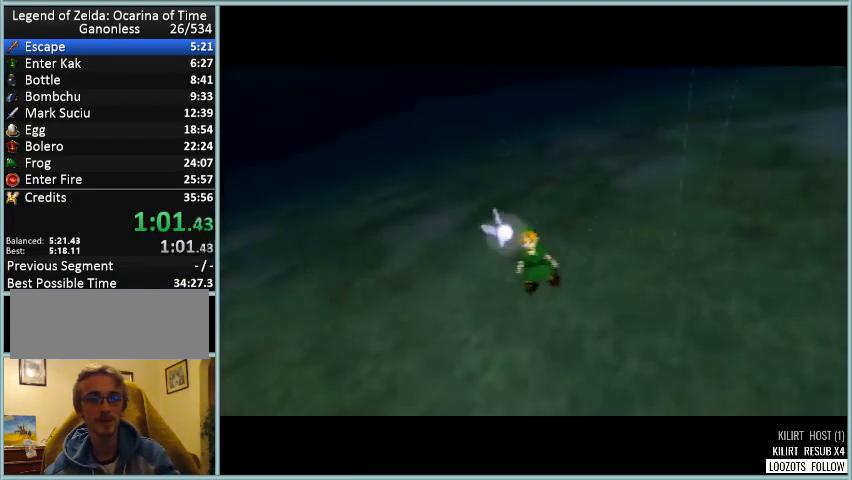
{"buttons": ["A", "C_UP"], "left_stick": "center", "events": [[41, "A", "down"], [41, "B", "up"], [83, "C_UP", "up"], [167, "A", "up"], [167, "C_UP", "down"], [250, "C_UP", "up"], [292, "B", "down"], [333, "C_UP", "down"], [375, "A", "down"], [417, "B", "up"], [417, "C_UP", "up"], [500, "C_UP", "down"]]}
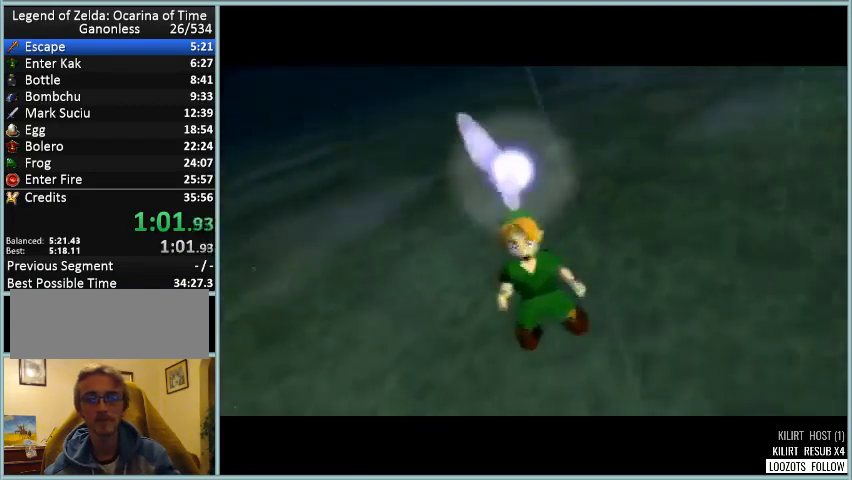
{"buttons": ["B"], "left_stick": "center", "events": [[84, "B", "down"], [84, "C_UP", "up"], [125, "A", "up"], [167, "C_UP", "down"], [209, "A", "down"], [251, "B", "up"], [251, "C_UP", "up"], [376, "C_UP", "down"], [417, "A", "up"], [417, "B", "down"], [417, "C_UP", "up"]]}
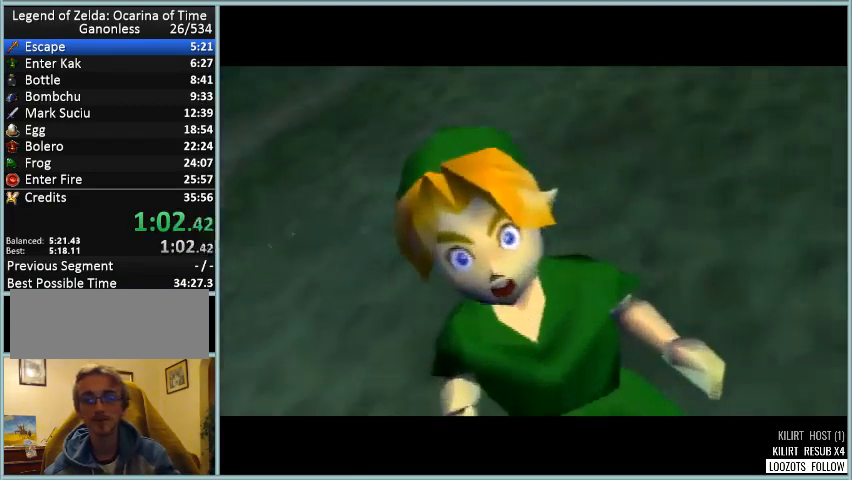
{"buttons": ["A", "C_UP"], "left_stick": "center", "events": [[42, "A", "down"], [42, "C_UP", "down"], [83, "B", "up"], [125, "C_UP", "up"], [167, "C_UP", "down"], [250, "A", "up"], [250, "B", "down"], [250, "C_UP", "up"], [375, "A", "down"], [375, "B", "up"], [375, "C_UP", "down"], [417, "C_UP", "up"], [500, "C_UP", "down"]]}
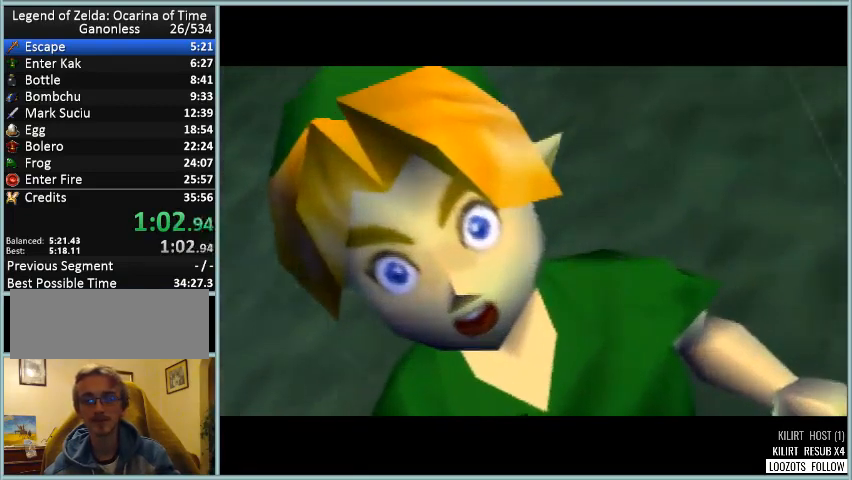
{"buttons": ["A", "C_UP"], "left_stick": "center", "events": [[42, "B", "down"], [84, "A", "up"], [84, "C_UP", "up"], [167, "A", "down"], [167, "B", "up"], [167, "C_UP", "down"], [251, "C_UP", "up"], [292, "B", "down"], [334, "A", "up"], [334, "C_UP", "down"], [376, "C_UP", "up"], [501, "A", "down"], [501, "B", "up"], [501, "C_UP", "down"]]}
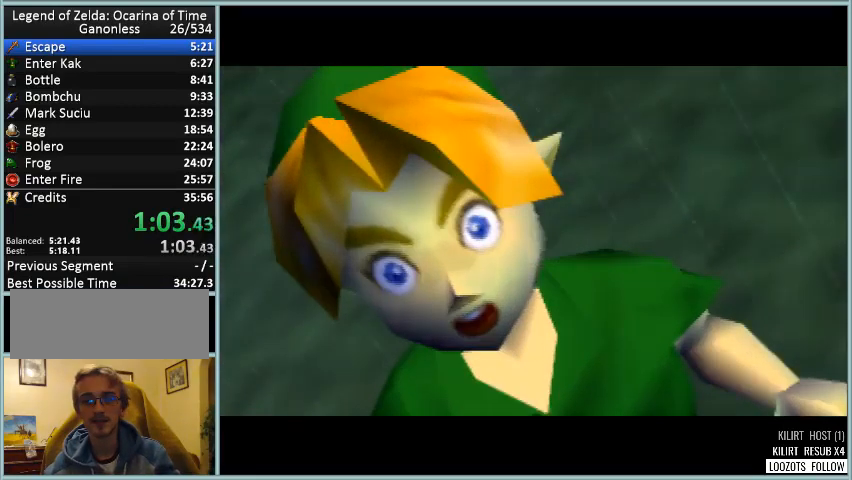
{"buttons": ["B", "C_UP"], "left_stick": "center", "events": [[41, "C_UP", "up"], [125, "B", "down"], [167, "A", "up"], [167, "C_UP", "down"], [250, "C_UP", "up"], [292, "A", "down"], [292, "B", "up"], [333, "C_UP", "down"], [417, "C_UP", "up"], [459, "A", "up"], [459, "B", "down"], [500, "C_UP", "down"]]}
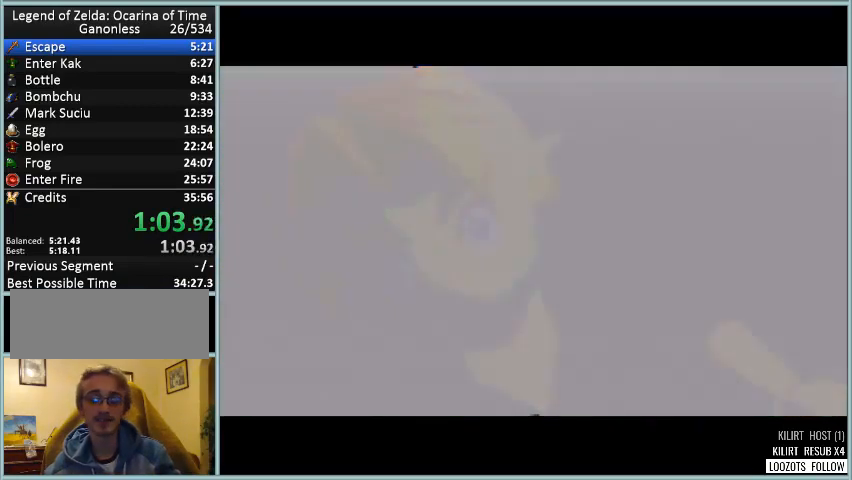
{"buttons": ["A", "C_UP"], "left_stick": "center", "events": [[84, "A", "down"], [84, "B", "up"], [84, "C_UP", "up"], [209, "C_UP", "down"], [251, "A", "up"], [251, "B", "down"], [251, "C_UP", "up"], [376, "A", "down"], [376, "C_UP", "down"], [417, "B", "up"], [417, "C_UP", "up"], [501, "C_UP", "down"]]}
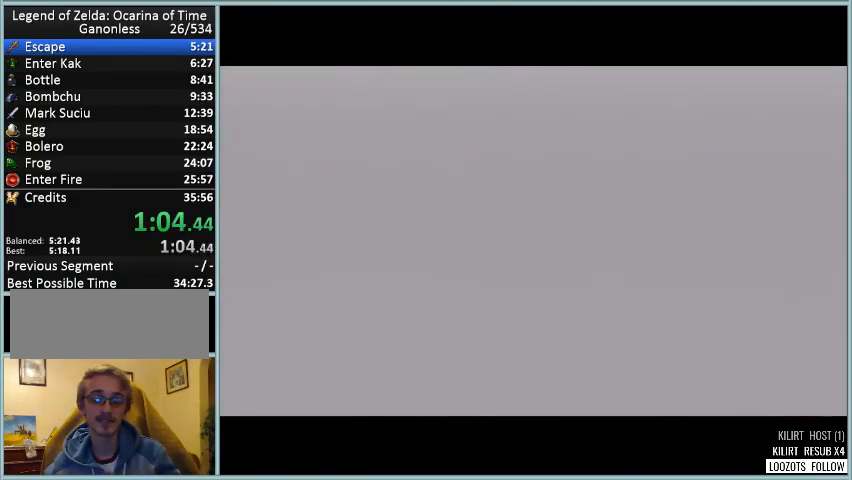
{"buttons": ["A"], "left_stick": "center", "events": [[42, "B", "down"], [83, "A", "up"], [83, "C_UP", "up"], [208, "A", "down"], [208, "B", "up"], [208, "C_UP", "down"], [250, "C_UP", "up"], [333, "B", "down"], [333, "C_UP", "down"], [417, "A", "up"], [459, "C_UP", "up"], [500, "A", "down"], [500, "B", "up"]]}
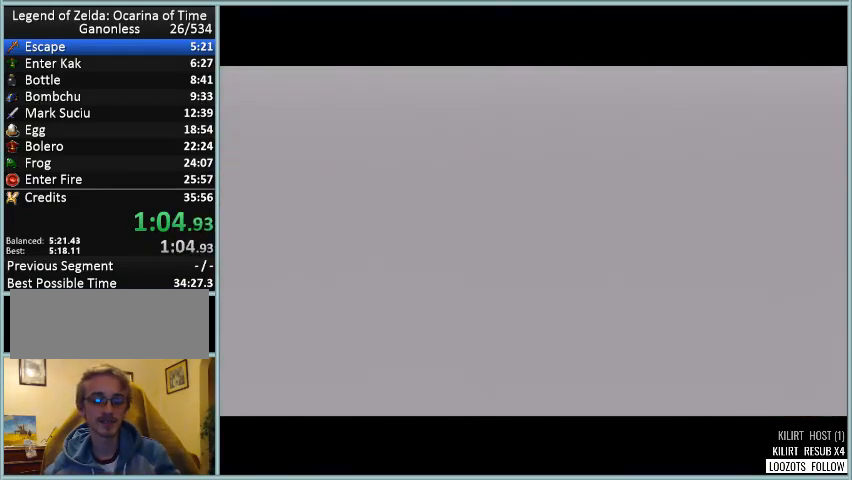
{"buttons": ["B"], "left_stick": "center", "events": [[42, "C_UP", "down"], [125, "C_UP", "up"], [167, "B", "down"], [209, "A", "up"], [209, "C_UP", "down"], [251, "C_UP", "up"], [292, "A", "down"], [334, "B", "up"], [376, "C_UP", "down"], [459, "A", "up"], [459, "B", "down"], [459, "C_UP", "up"]]}
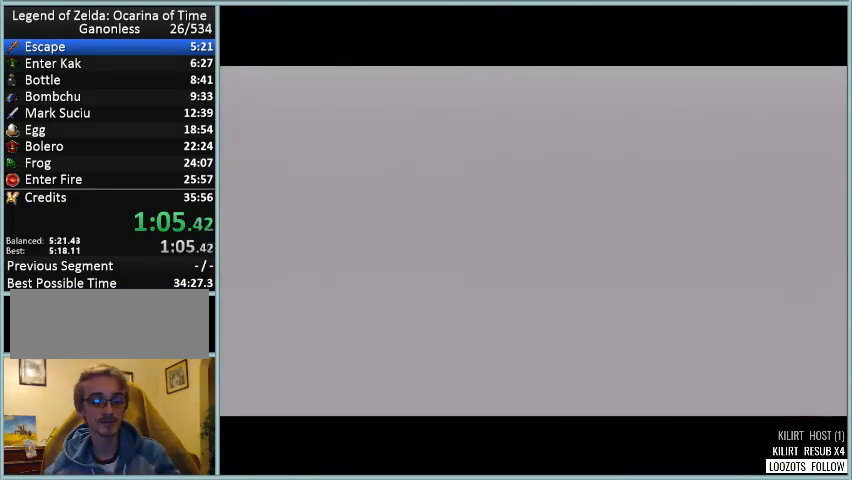
{"buttons": ["B", "C_UP"], "left_stick": "center", "events": [[41, "A", "down"], [41, "B", "up"], [41, "C_UP", "down"], [83, "C_UP", "up"], [208, "A", "up"], [208, "B", "down"], [208, "C_UP", "down"], [250, "C_UP", "up"], [333, "A", "down"], [375, "B", "up"], [375, "C_UP", "down"], [459, "B", "down"], [459, "C_UP", "up"], [500, "A", "up"], [500, "C_UP", "down"]]}
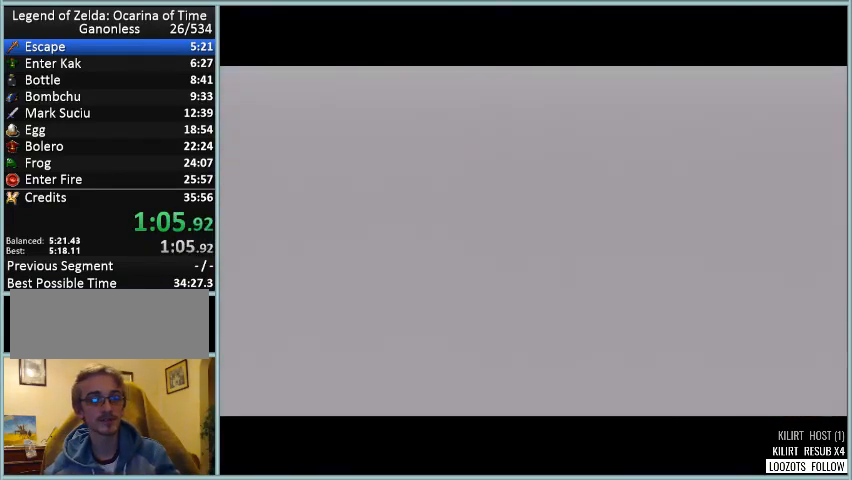
{"buttons": ["A", "C_UP"], "left_stick": "center", "events": [[84, "C_UP", "up"], [167, "A", "down"], [167, "B", "up"], [167, "C_UP", "down"], [251, "C_UP", "up"], [292, "B", "down"], [334, "C_UP", "down"], [376, "A", "up"], [417, "C_UP", "up"], [459, "A", "down"], [459, "B", "up"], [501, "C_UP", "down"]]}
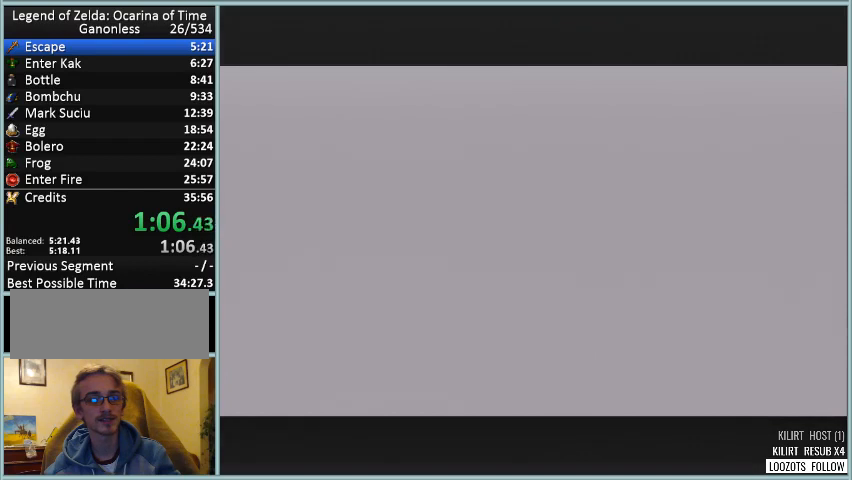
{"buttons": [], "left_stick": "center", "events": [[83, "C_UP", "up"], [125, "A", "up"], [125, "B", "down"], [167, "C_UP", "down"], [250, "A", "down"], [250, "B", "up"], [250, "C_UP", "up"], [333, "C_UP", "down"], [417, "A", "up"], [417, "C_UP", "up"]]}
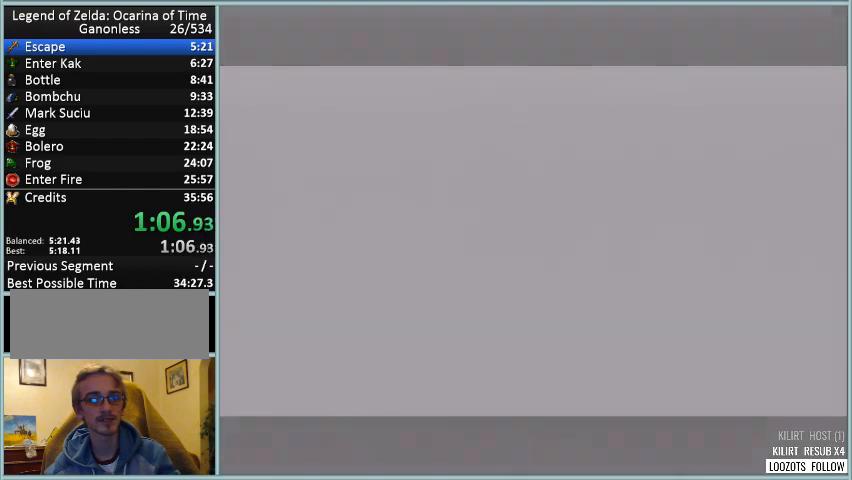
{"buttons": ["A", "B", "C_UP"], "left_stick": "center", "events": [[334, "A", "down"], [334, "C_UP", "down"], [376, "B", "down"], [376, "C_UP", "up"], [459, "C_UP", "down"]]}
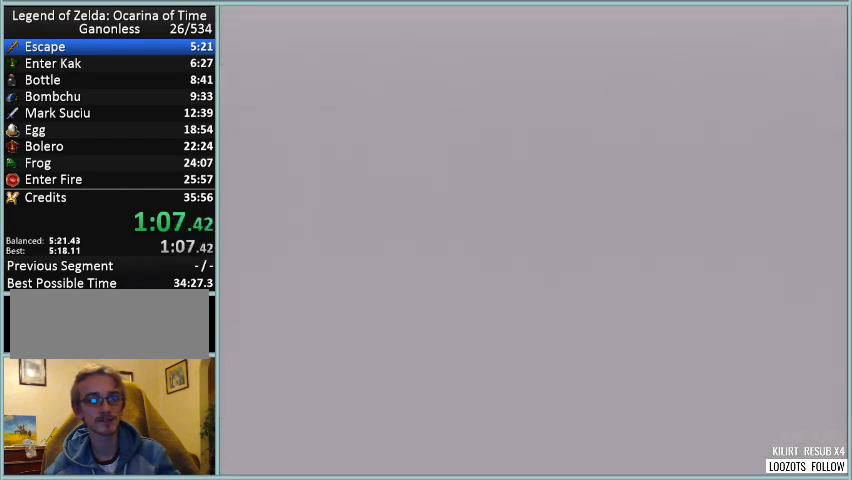
{"buttons": ["A", "B", "C_UP"], "left_stick": "center", "events": [[41, "C_UP", "up"], [83, "A", "up"], [83, "C_UP", "down"], [167, "C_UP", "up"], [208, "A", "down"], [208, "C_UP", "down"], [250, "B", "up"], [292, "C_UP", "up"], [375, "A", "up"], [375, "B", "down"], [375, "C_UP", "down"], [417, "C_UP", "up"], [459, "A", "down"], [500, "C_UP", "down"]]}
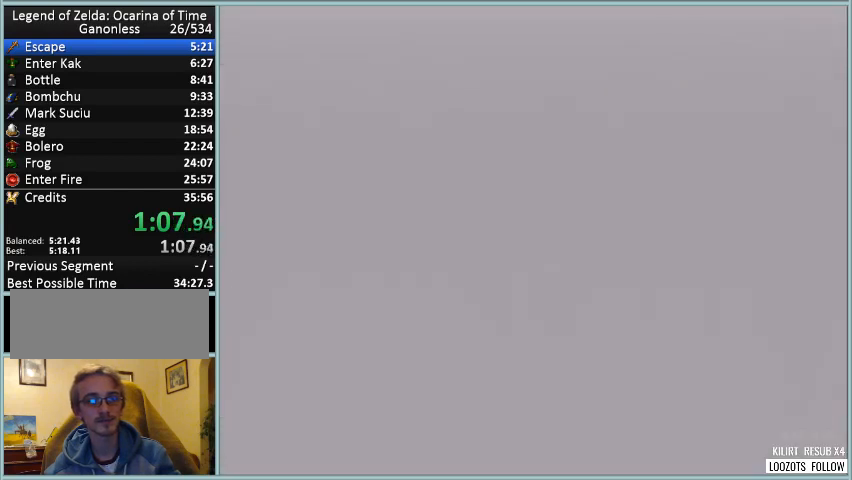
{"buttons": ["B"], "left_stick": "center", "events": [[42, "B", "up"], [42, "C_UP", "up"], [125, "C_UP", "down"], [167, "A", "up"], [167, "B", "down"], [209, "C_UP", "up"], [292, "A", "down"], [292, "B", "up"], [292, "C_UP", "down"], [334, "C_UP", "up"], [417, "B", "down"], [417, "C_UP", "down"], [459, "A", "up"], [459, "C_UP", "up"]]}
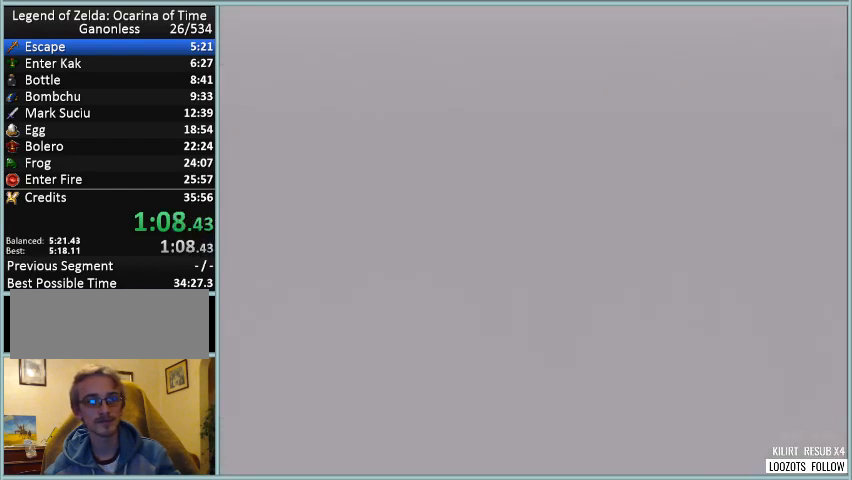
{"buttons": ["B"], "left_stick": "center", "events": [[42, "A", "down"], [42, "C_UP", "down"], [83, "B", "up"], [83, "C_UP", "up"], [167, "C_UP", "down"], [208, "A", "up"], [208, "B", "down"], [250, "C_UP", "up"], [333, "A", "down"], [333, "B", "up"], [333, "C_UP", "down"], [375, "C_UP", "up"], [459, "B", "down"], [459, "C_UP", "down"], [500, "A", "up"], [500, "C_UP", "up"]]}
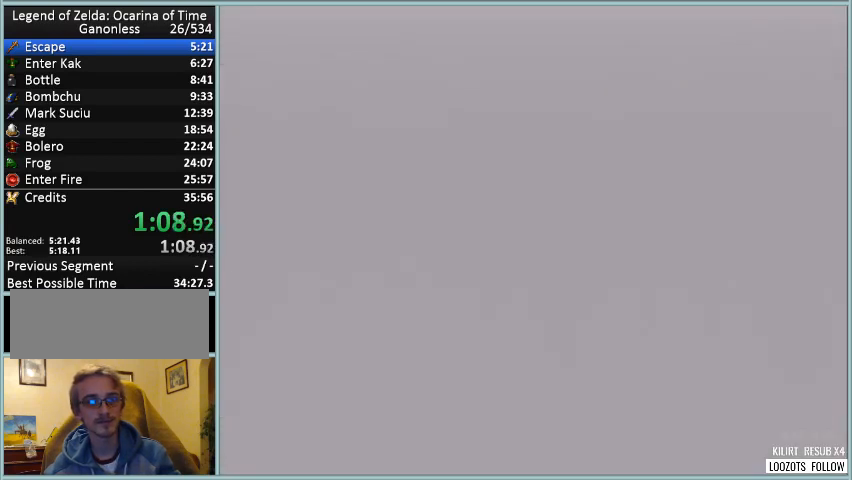
{"buttons": ["A", "C_UP"], "left_stick": "center", "events": [[84, "A", "down"], [84, "C_UP", "down"], [125, "C_UP", "up"], [167, "B", "up"], [209, "C_UP", "down"], [251, "B", "down"], [292, "A", "up"], [292, "C_UP", "up"], [334, "C_UP", "down"], [376, "A", "down"], [376, "C_UP", "up"], [417, "B", "up"], [459, "C_UP", "down"]]}
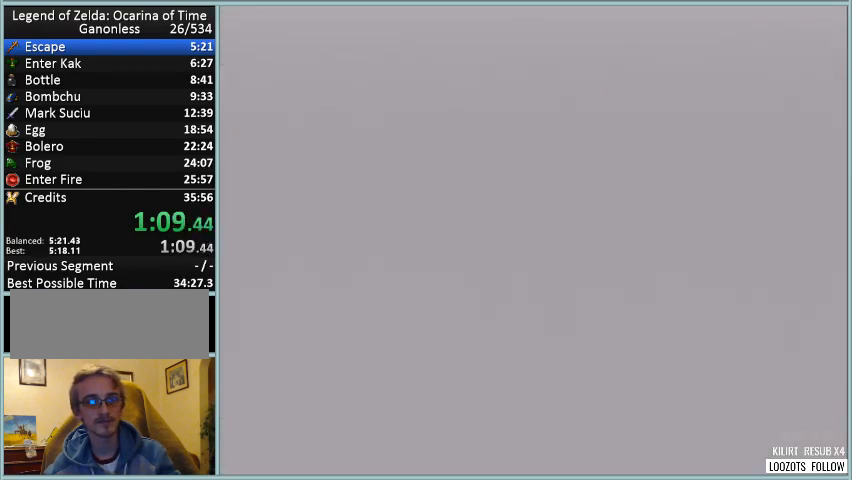
{"buttons": ["A"], "left_stick": "center", "events": [[41, "B", "down"], [41, "C_UP", "up"], [83, "A", "up"], [83, "C_UP", "down"], [125, "A", "down"], [167, "B", "up"], [167, "C_UP", "up"], [208, "C_UP", "down"], [292, "B", "down"], [292, "C_UP", "up"], [333, "A", "up"], [375, "C_UP", "down"], [417, "A", "down"], [417, "C_UP", "up"], [459, "B", "up"]]}
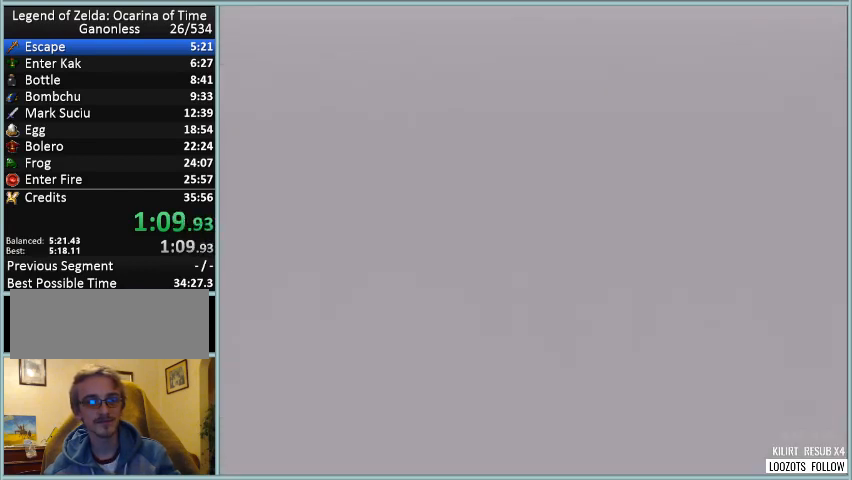
{"buttons": ["A", "B", "C_UP"], "left_stick": "center", "events": [[42, "C_UP", "down"], [84, "B", "down"], [84, "C_UP", "up"], [125, "A", "up"], [167, "C_UP", "down"], [209, "A", "down"], [251, "B", "up"], [251, "C_UP", "up"], [334, "C_UP", "down"], [417, "A", "up"], [417, "B", "down"], [417, "C_UP", "up"], [459, "C_UP", "down"], [501, "A", "down"]]}
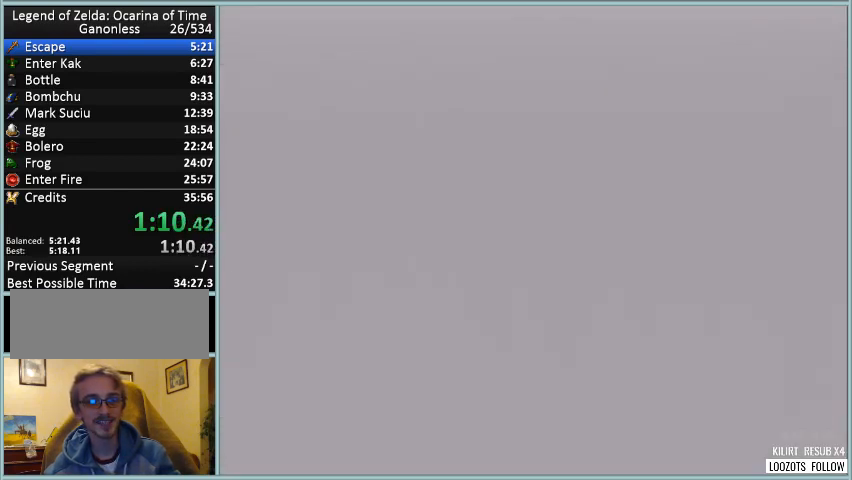
{"buttons": ["B"], "left_stick": "center", "events": [[42, "B", "up"], [42, "C_UP", "up"], [83, "C_UP", "down"], [167, "A", "up"], [167, "B", "down"], [208, "C_UP", "up"], [250, "C_UP", "down"], [292, "A", "down"], [292, "B", "up"], [333, "C_UP", "up"], [417, "C_UP", "down"], [459, "A", "up"], [459, "B", "down"], [459, "C_UP", "up"]]}
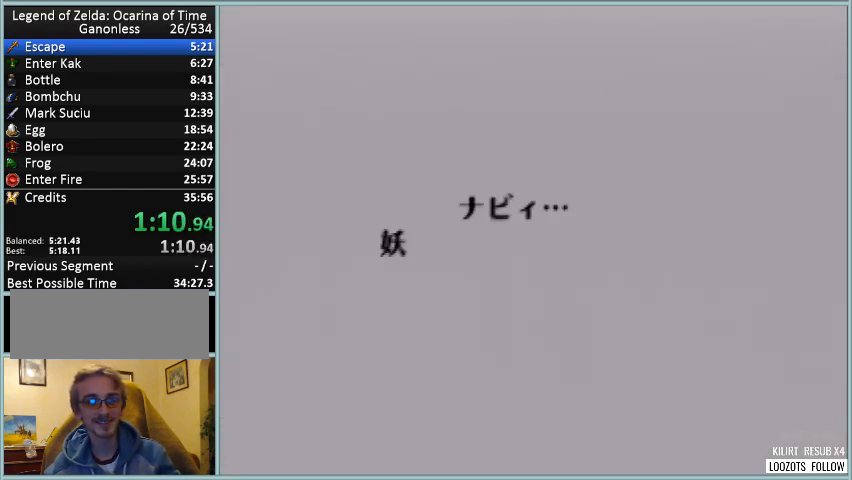
{"buttons": ["B", "C_UP"], "left_stick": "center", "events": [[84, "A", "down"], [84, "B", "up"], [84, "C_UP", "down"], [125, "C_UP", "up"], [209, "B", "down"], [209, "C_UP", "down"], [251, "A", "up"], [292, "C_UP", "up"], [334, "A", "down"], [334, "B", "up"], [376, "C_UP", "down"], [417, "C_UP", "up"], [501, "A", "up"], [501, "B", "down"], [501, "C_UP", "down"]]}